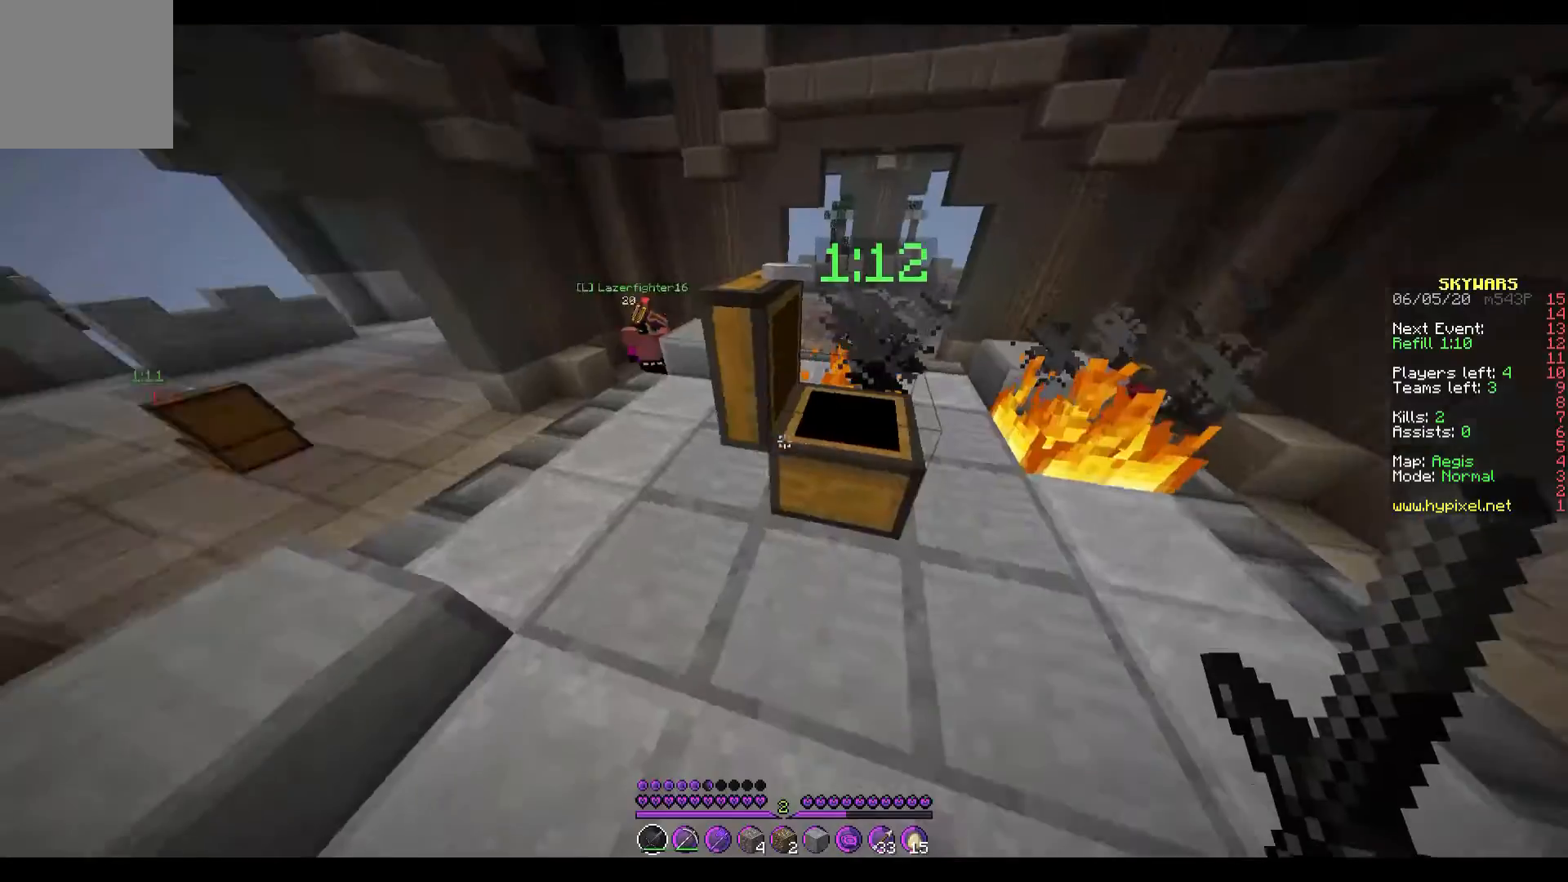
Gameplay with keyboard; each line is a JSON object with the keys held at the frame after it. "events" lists presses ("down") and releases ("up") of "a", "d", "s" and "w" between this image and that frame as [ms after this image, input, new state], when the widget could be followed in between. No other keys are recorded. Mouse input is not recorded.
{"keys": ["d"], "events": [[200, "w", "down"], [333, "d", "down"], [433, "w", "up"]]}
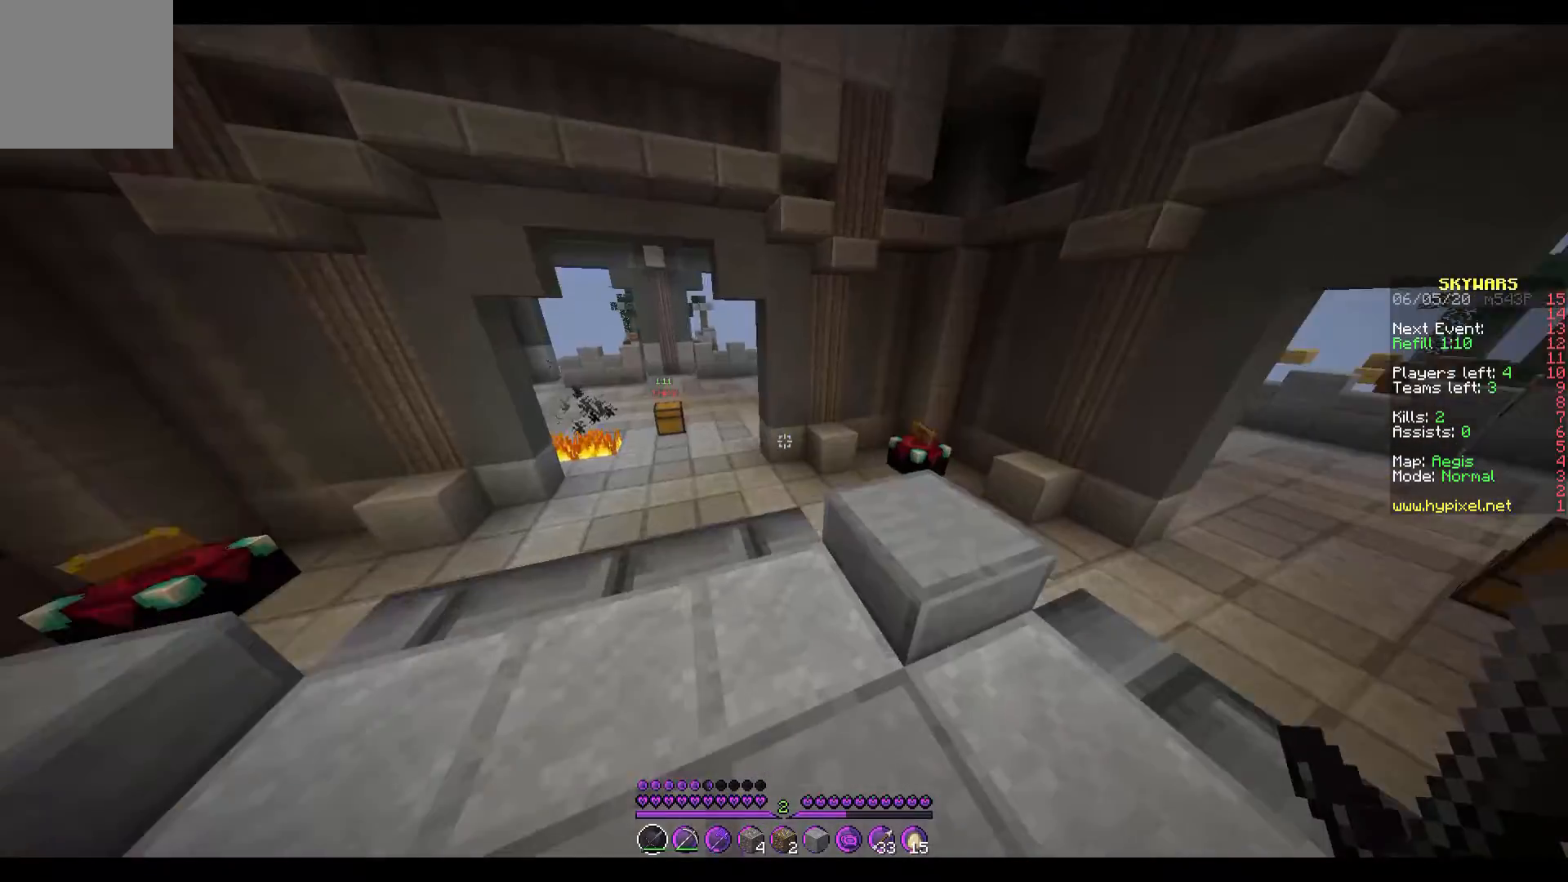
{"keys": ["a", "d"], "events": [[67, "s", "down"], [333, "a", "down"], [467, "s", "up"]]}
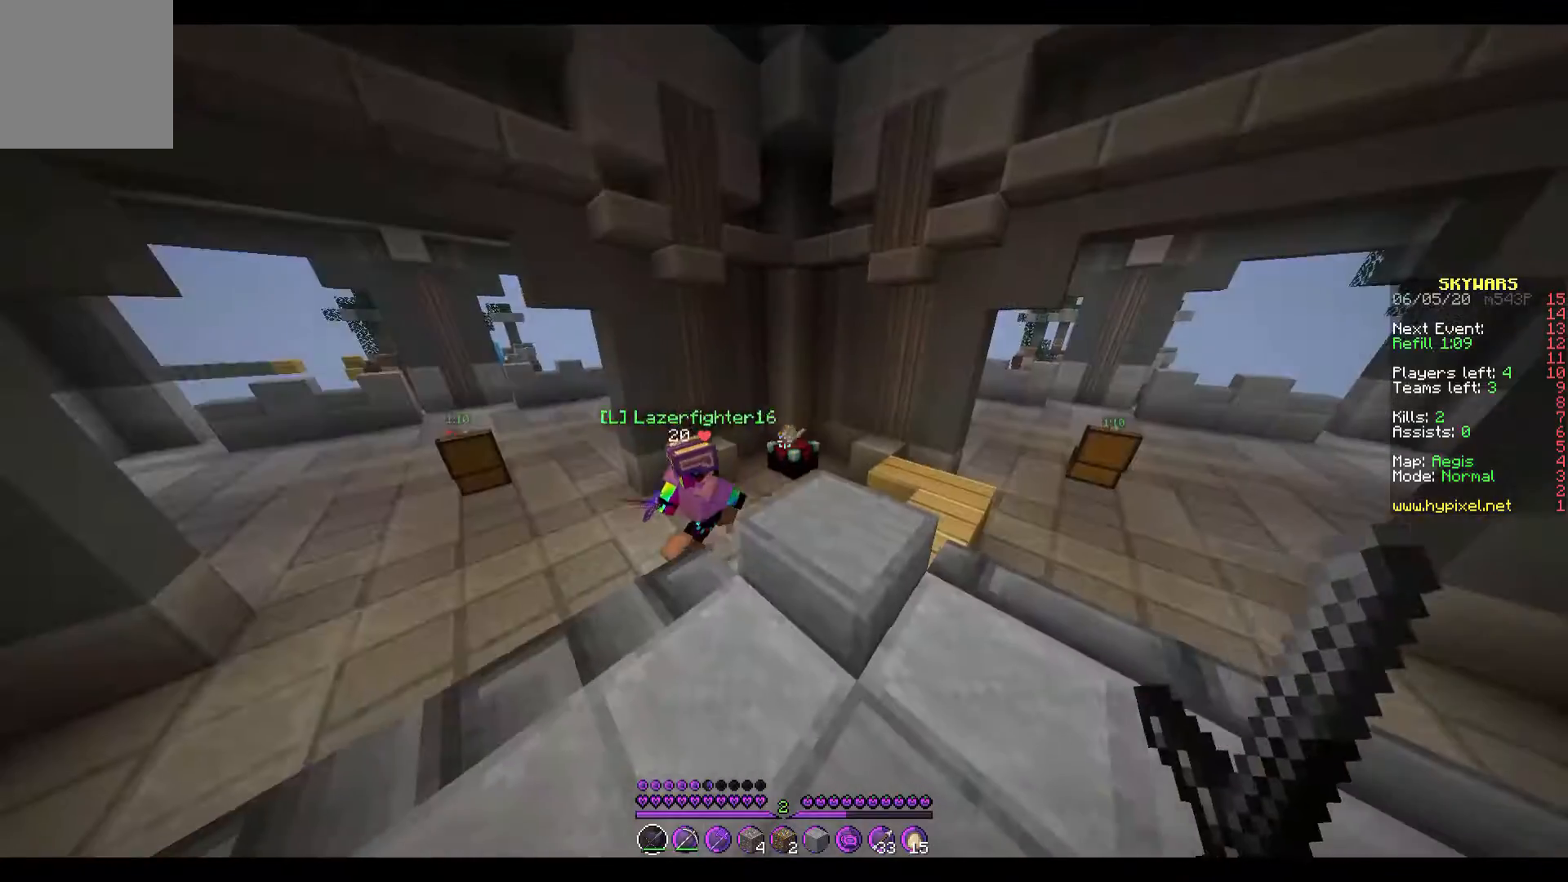
{"keys": ["w"], "events": [[133, "w", "down"], [167, "a", "up"], [233, "d", "up"]]}
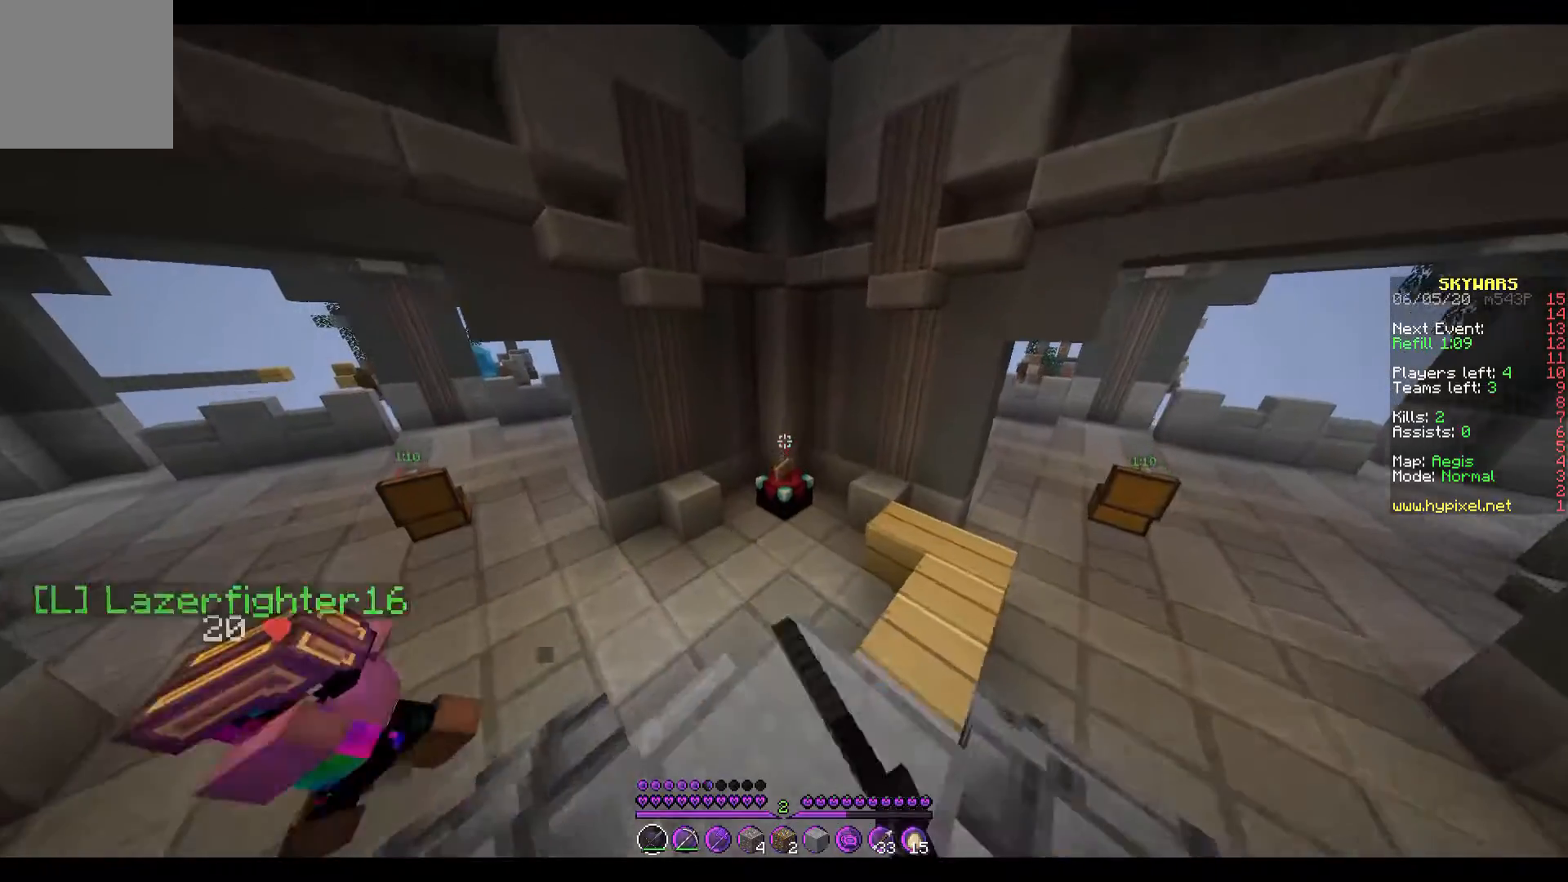
{"keys": ["w"], "events": [[300, "d", "down"], [467, "d", "up"]]}
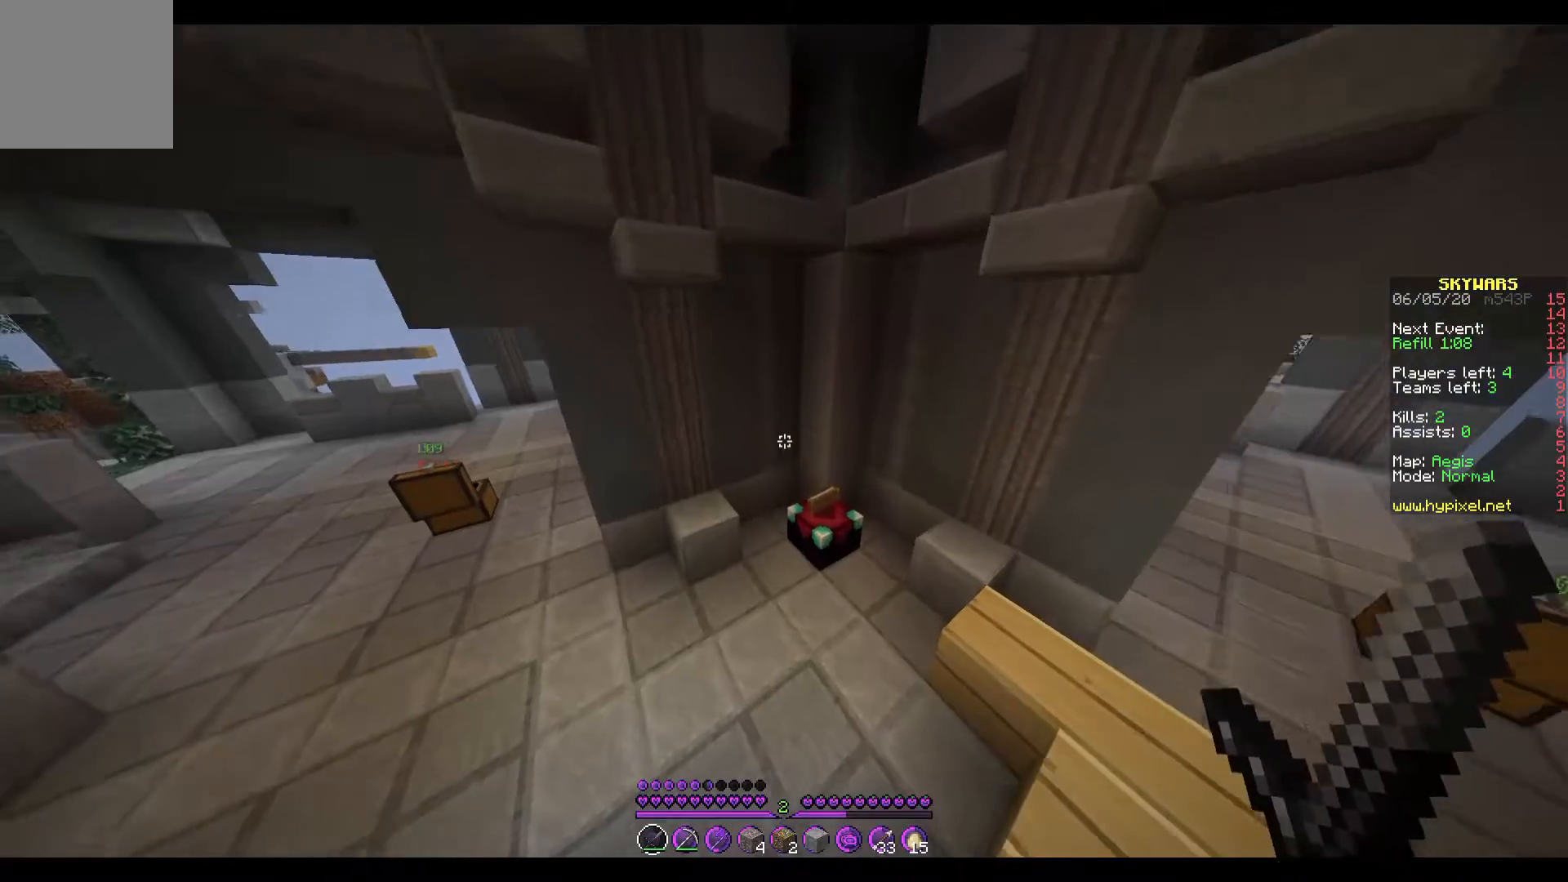
{"keys": ["d", "w"], "events": [[467, "d", "down"]]}
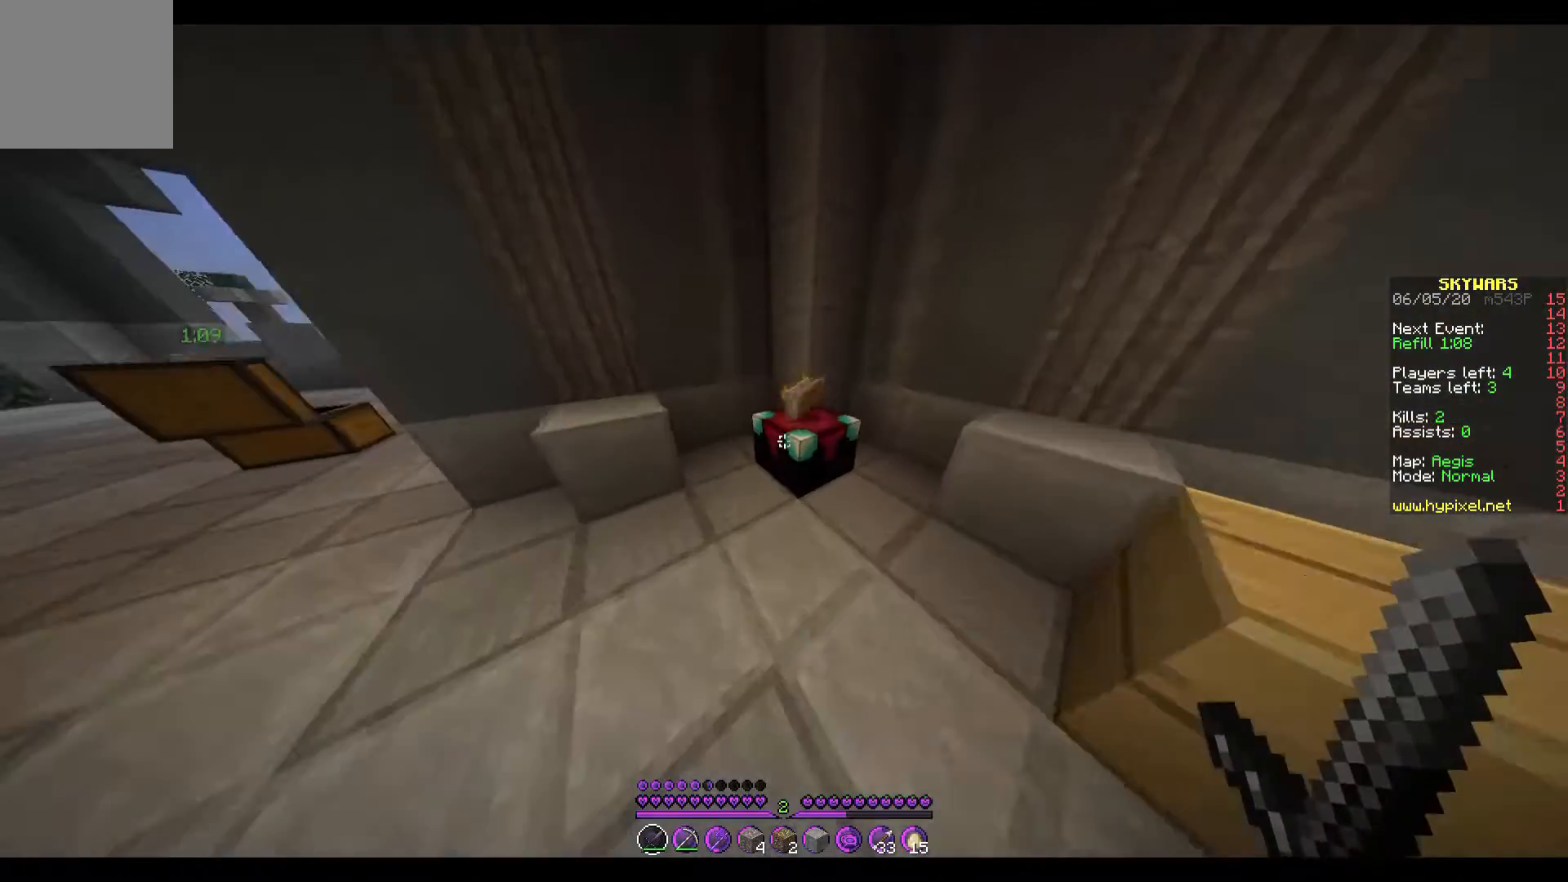
{"keys": [], "events": [[400, "w", "up"], [433, "d", "up"]]}
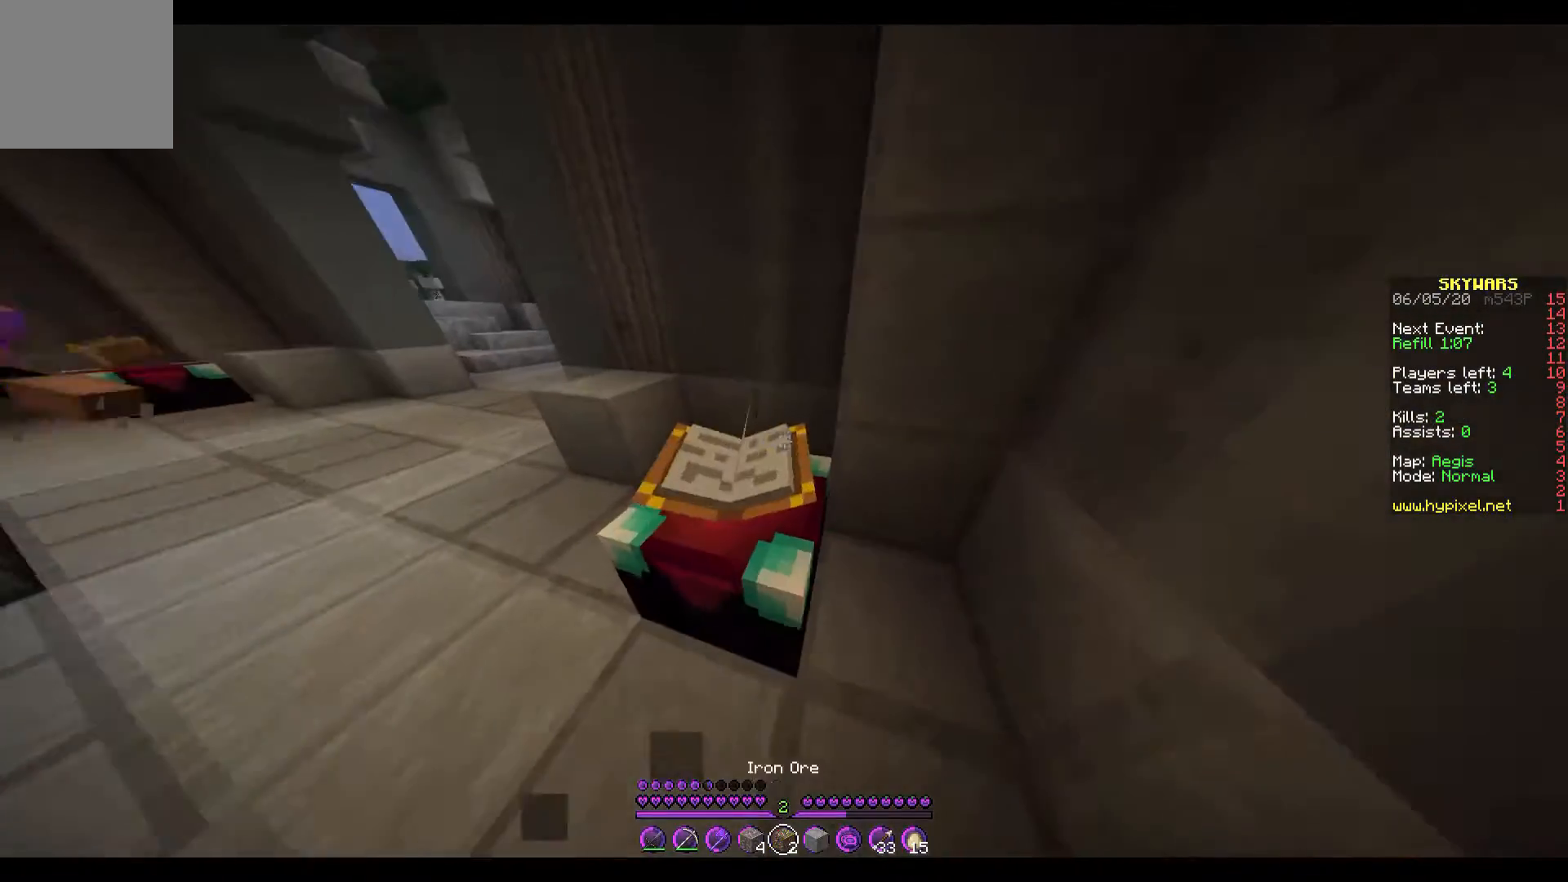
{"keys": [], "events": []}
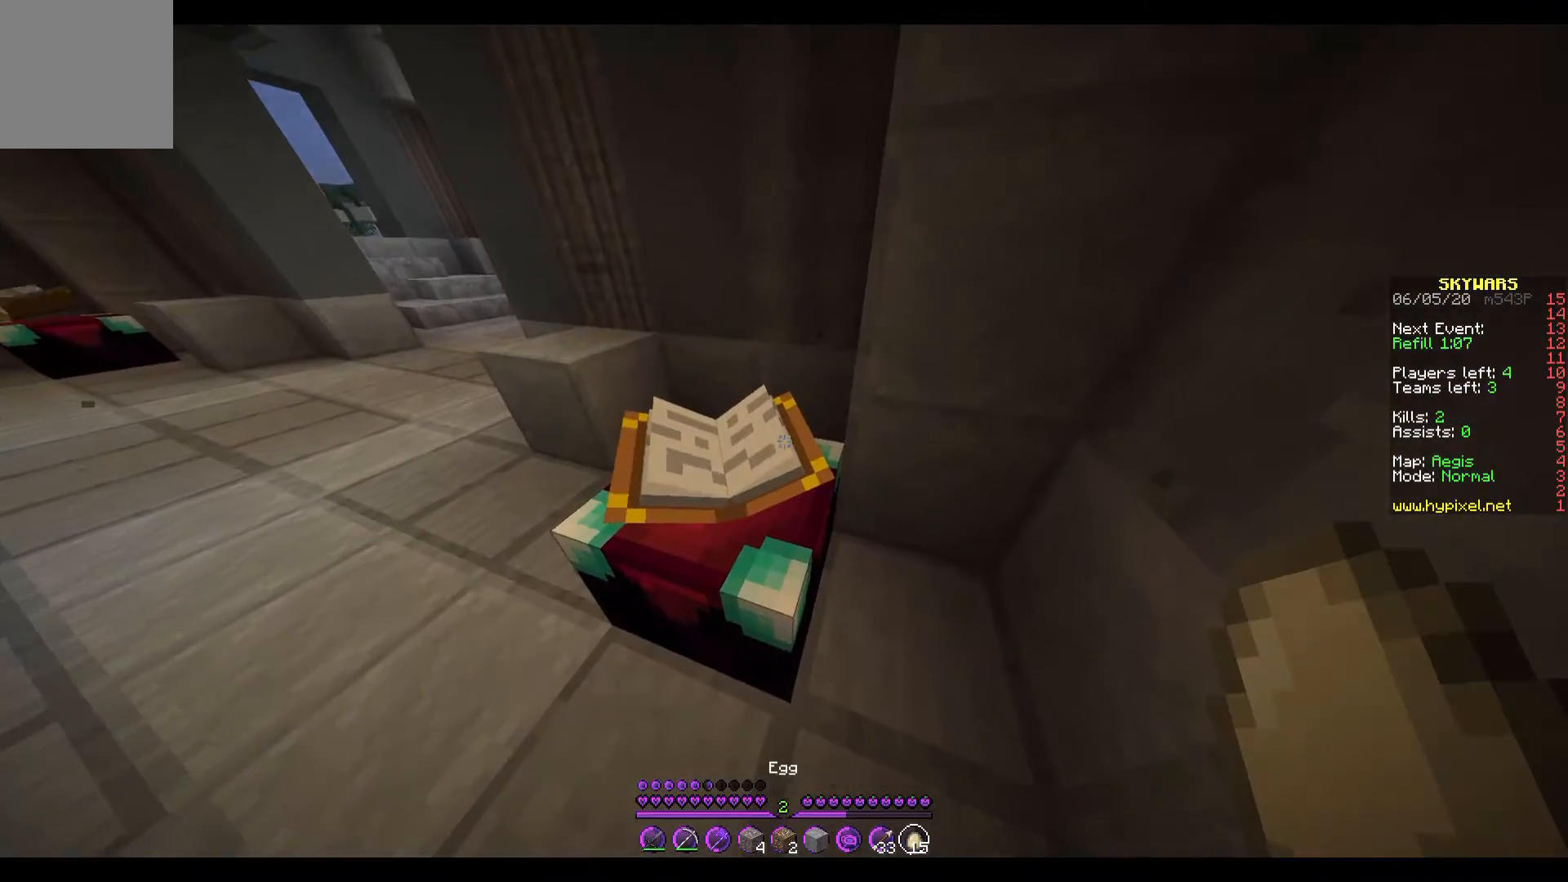
{"keys": [], "events": [[233, "d", "down"], [233, "w", "down"], [367, "d", "up"], [400, "w", "up"]]}